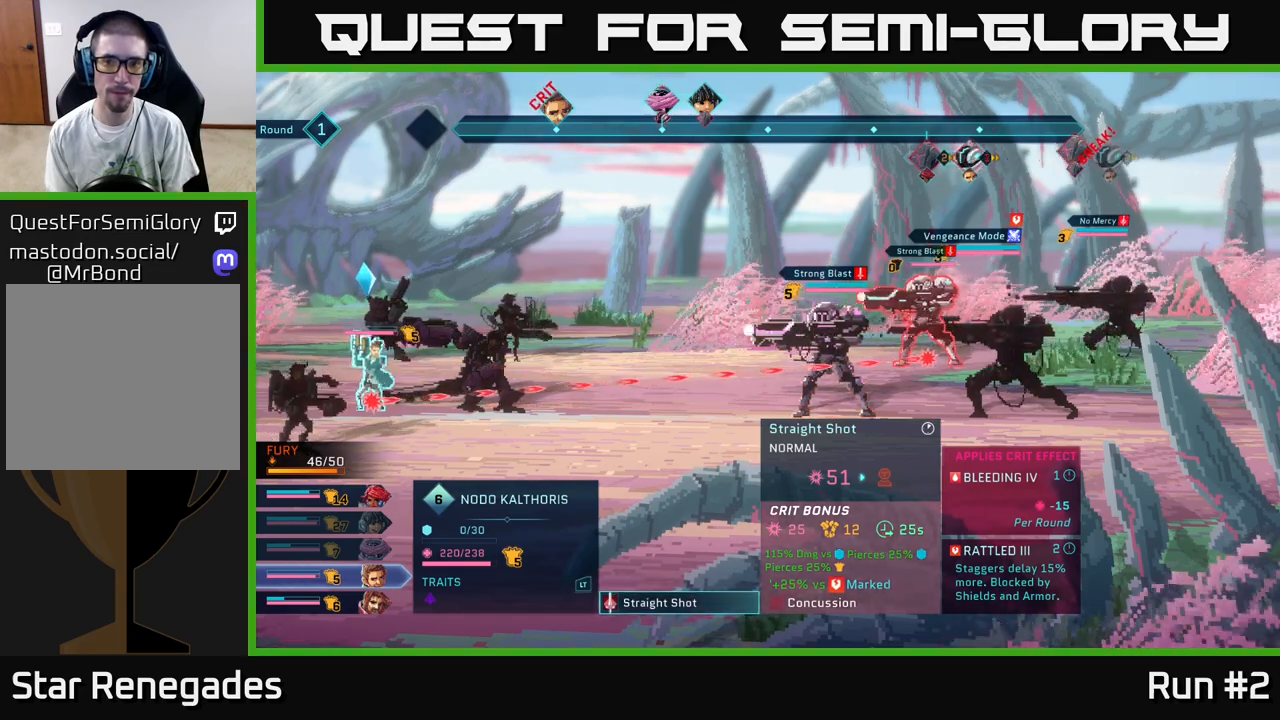
Gameplay with a controller (Xbox layout); each line is a JSON object with the inputs held at the frame after it. "events" lists button and stick changes between this image and that frame as [ms after this image, input, new state], when the widget could be followed in between.
{"buttons": [], "left_stick": "center", "right_stick": "center", "events": [[100, "A", "down"], [283, "A", "up"]]}
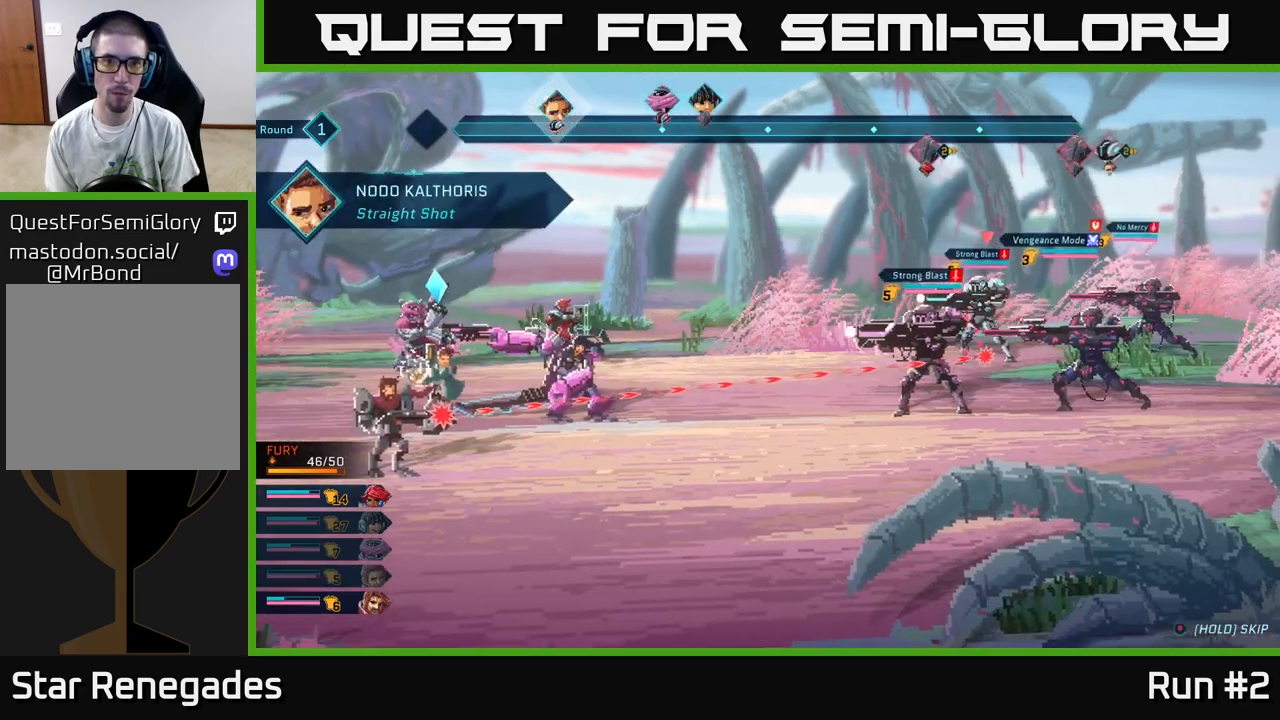
{"buttons": [], "left_stick": "center", "right_stick": "center", "events": []}
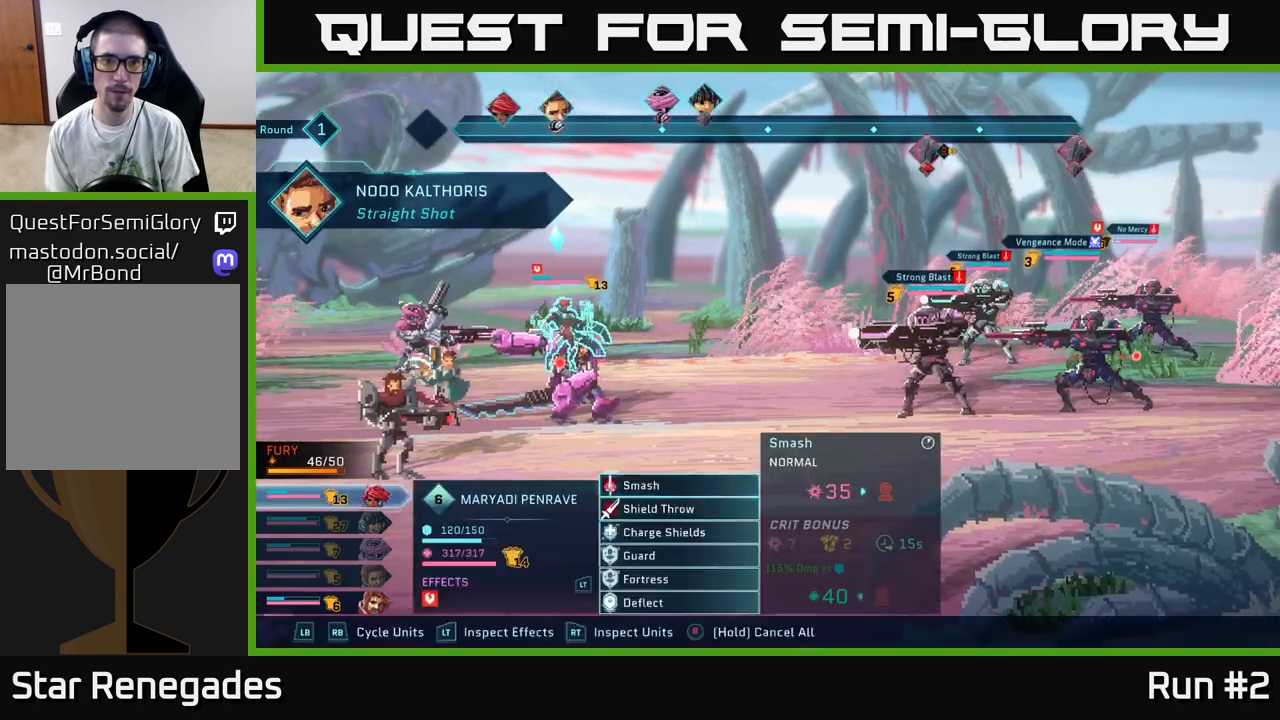
{"buttons": [], "left_stick": "center", "right_stick": "center", "events": []}
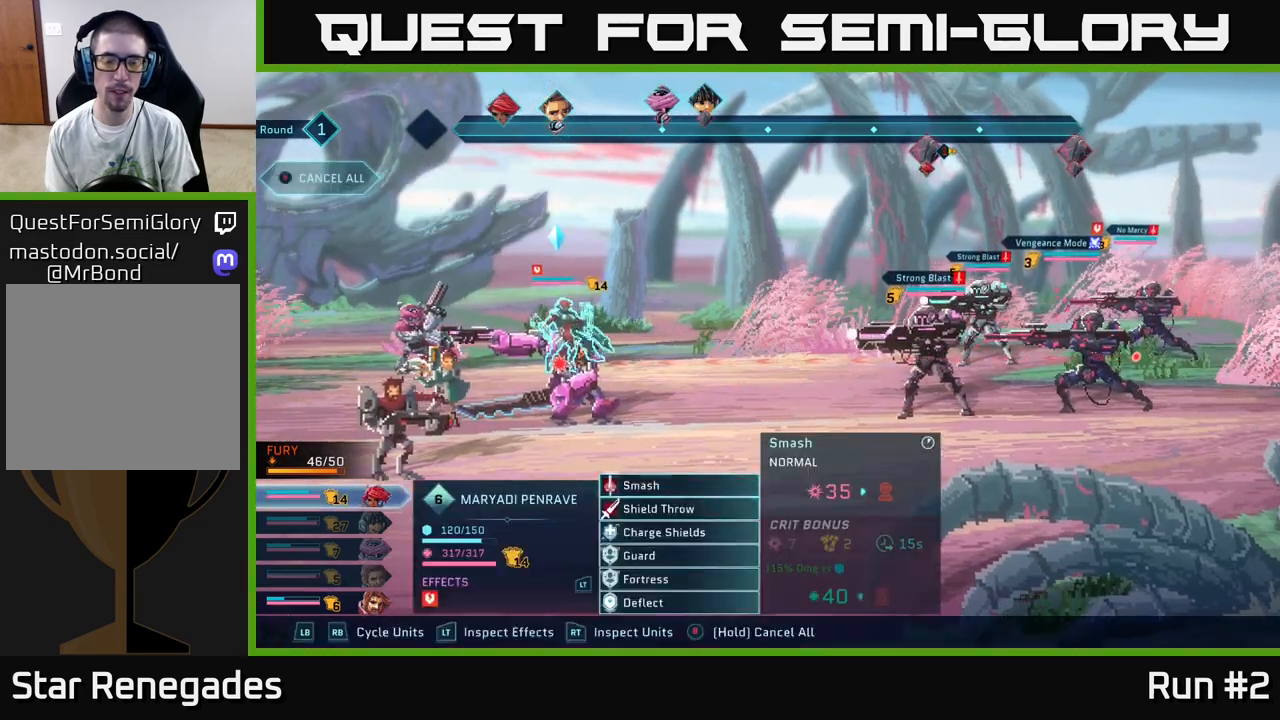
{"buttons": [], "left_stick": "center", "right_stick": "center", "events": [[167, "DPAD_DOWN", "down"], [217, "DPAD_DOWN", "up"]]}
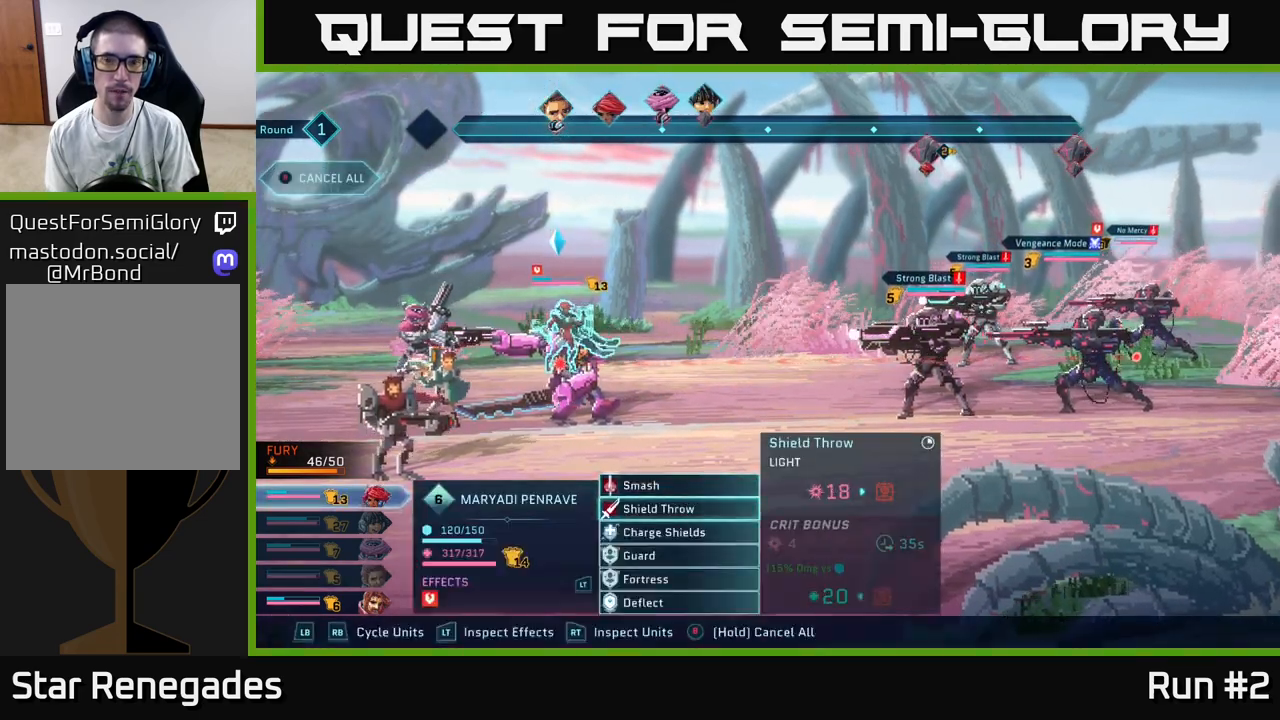
{"buttons": ["DPAD_RIGHT"], "left_stick": "center", "right_stick": "center", "events": [[150, "A", "down"], [267, "A", "up"], [400, "DPAD_RIGHT", "down"]]}
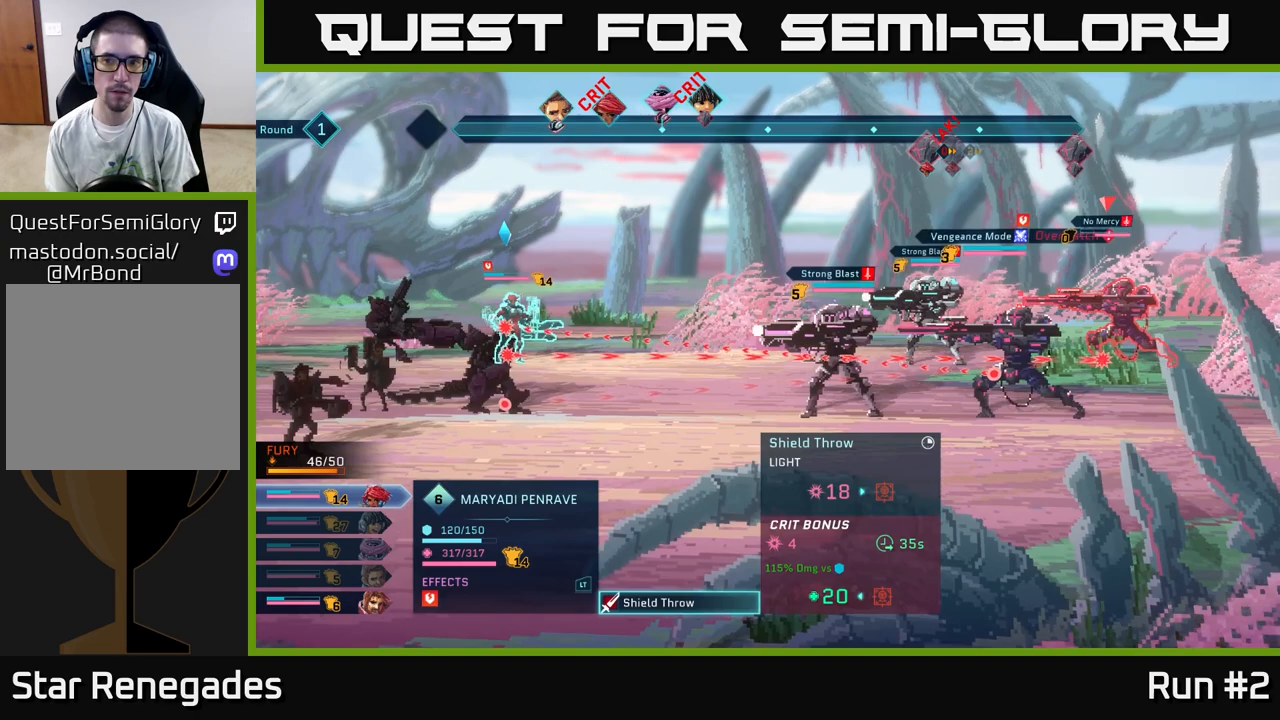
{"buttons": [], "left_stick": "center", "right_stick": "center", "events": [[67, "DPAD_RIGHT", "up"]]}
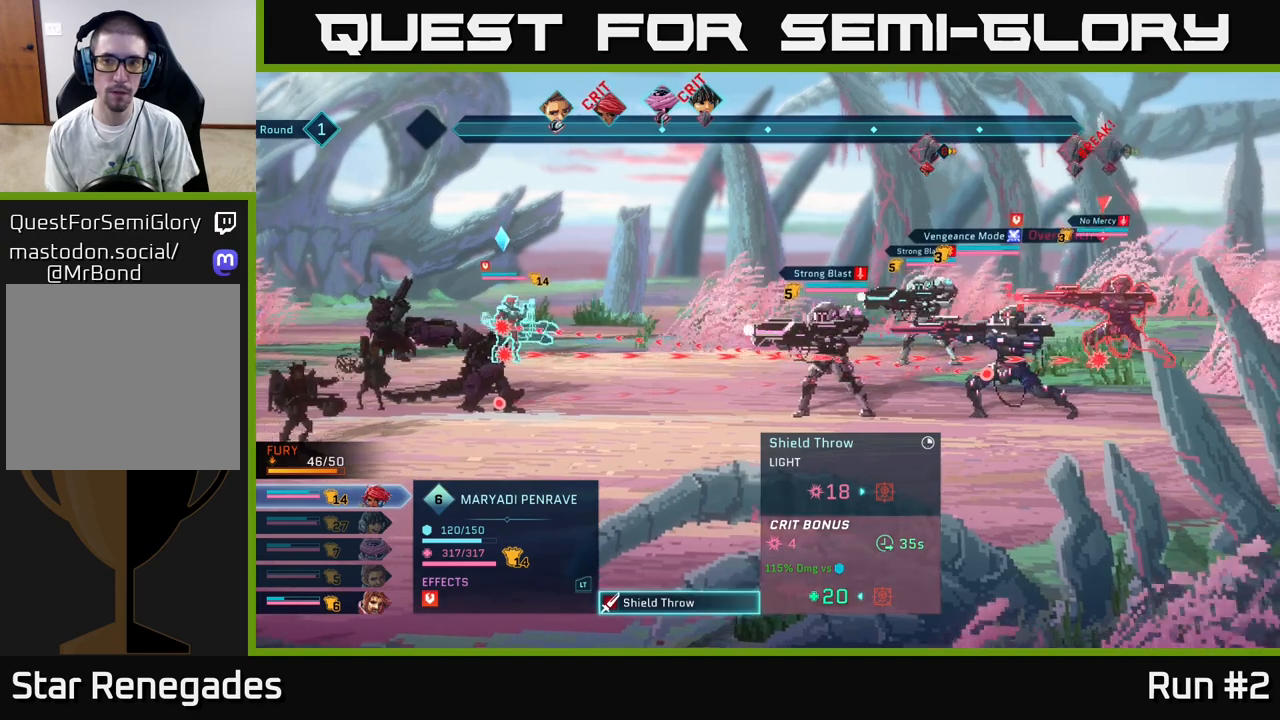
{"buttons": [], "left_stick": "center", "right_stick": "center", "events": []}
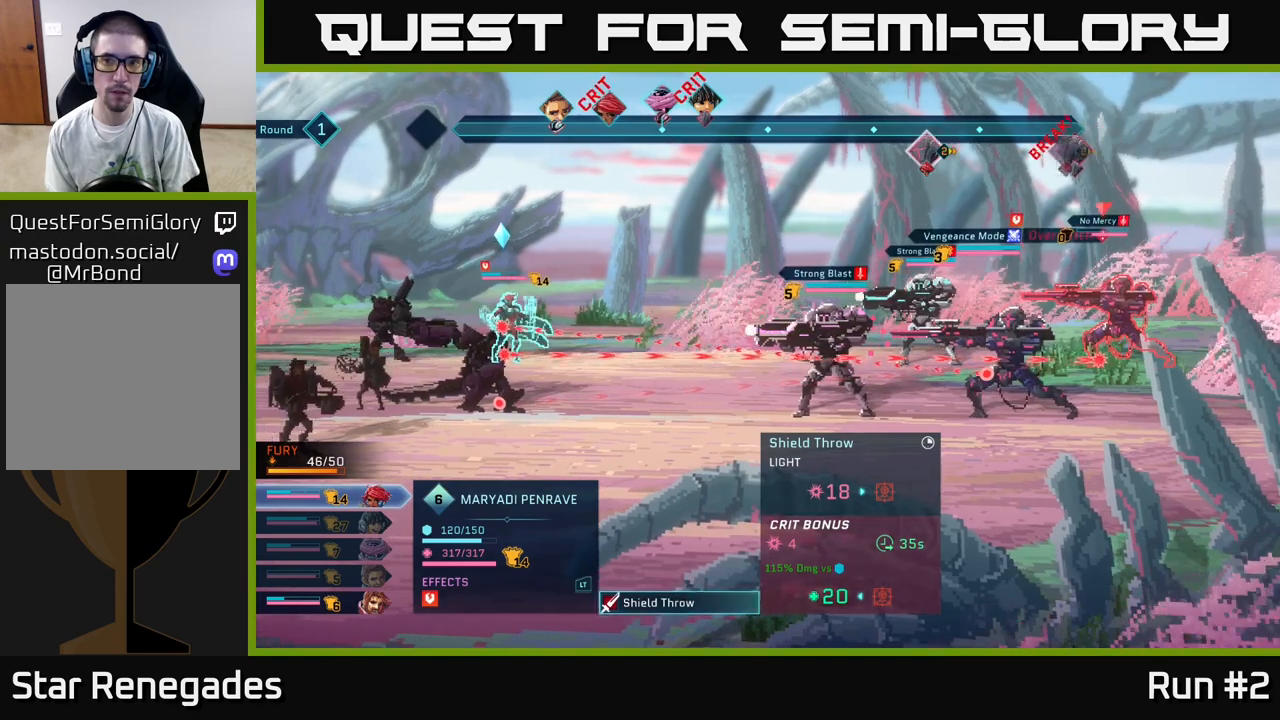
{"buttons": [], "left_stick": "center", "right_stick": "center", "events": []}
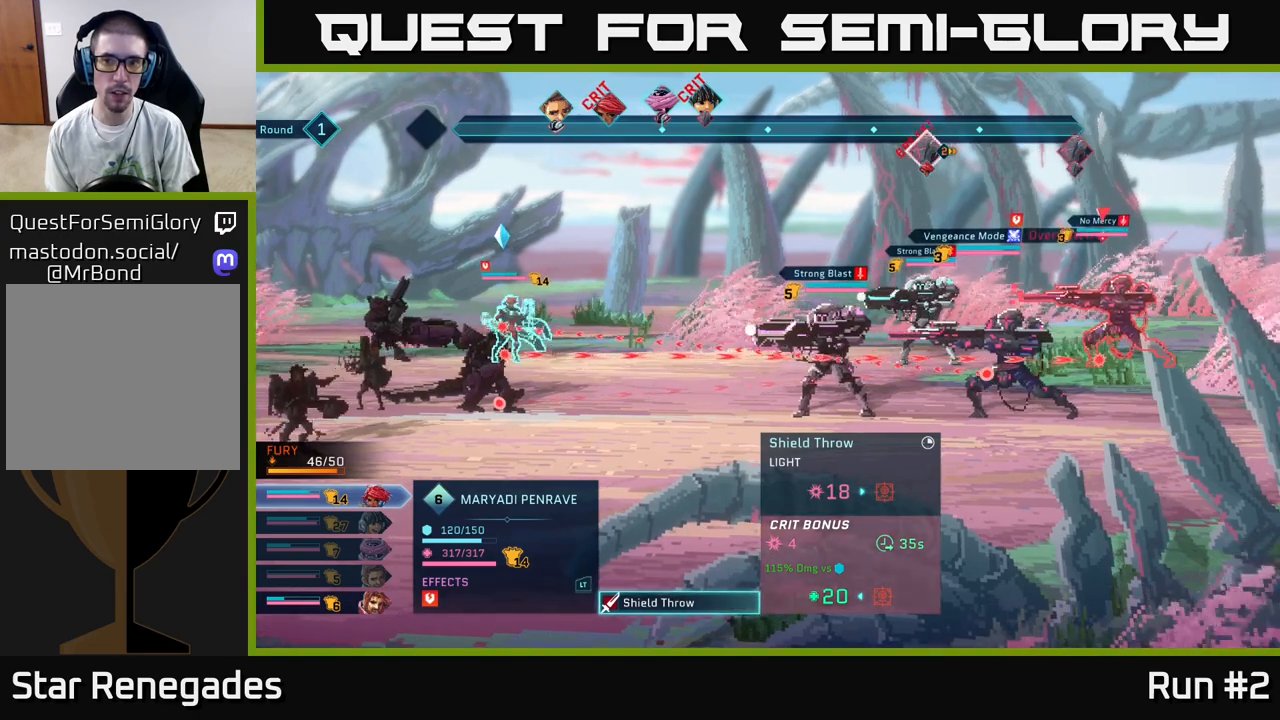
{"buttons": [], "left_stick": "center", "right_stick": "center", "events": []}
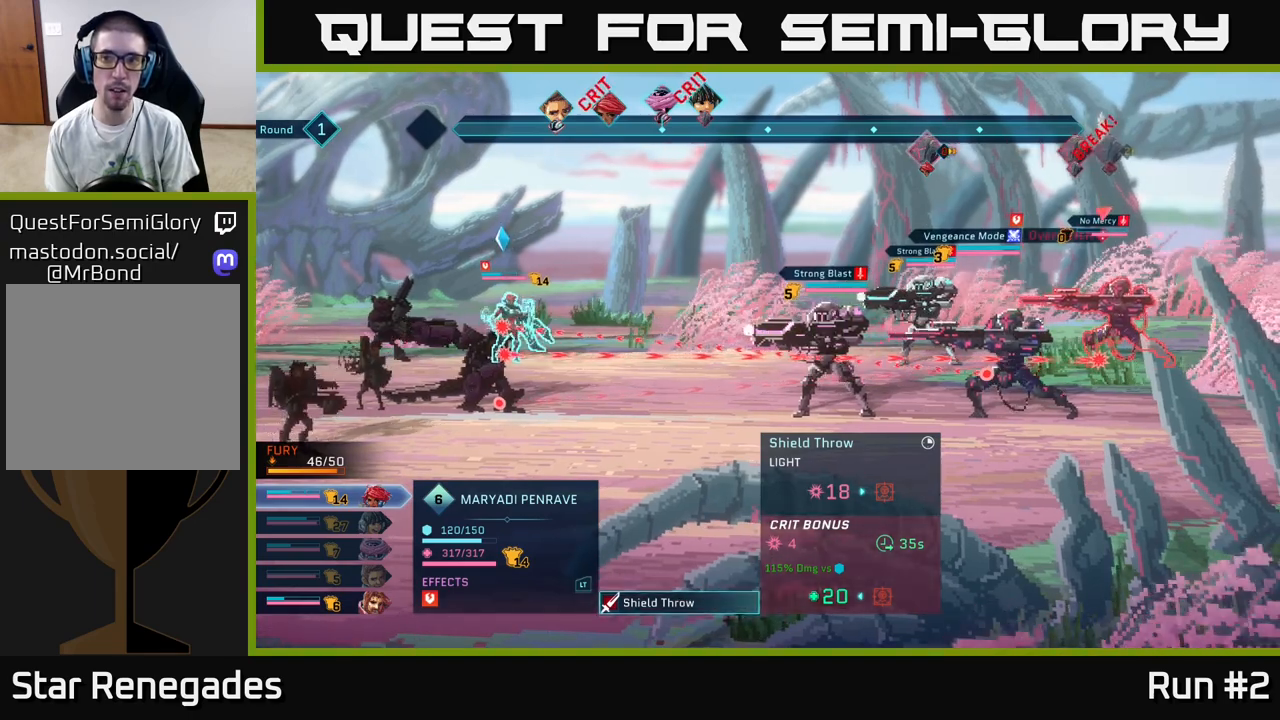
{"buttons": [], "left_stick": "center", "right_stick": "center", "events": []}
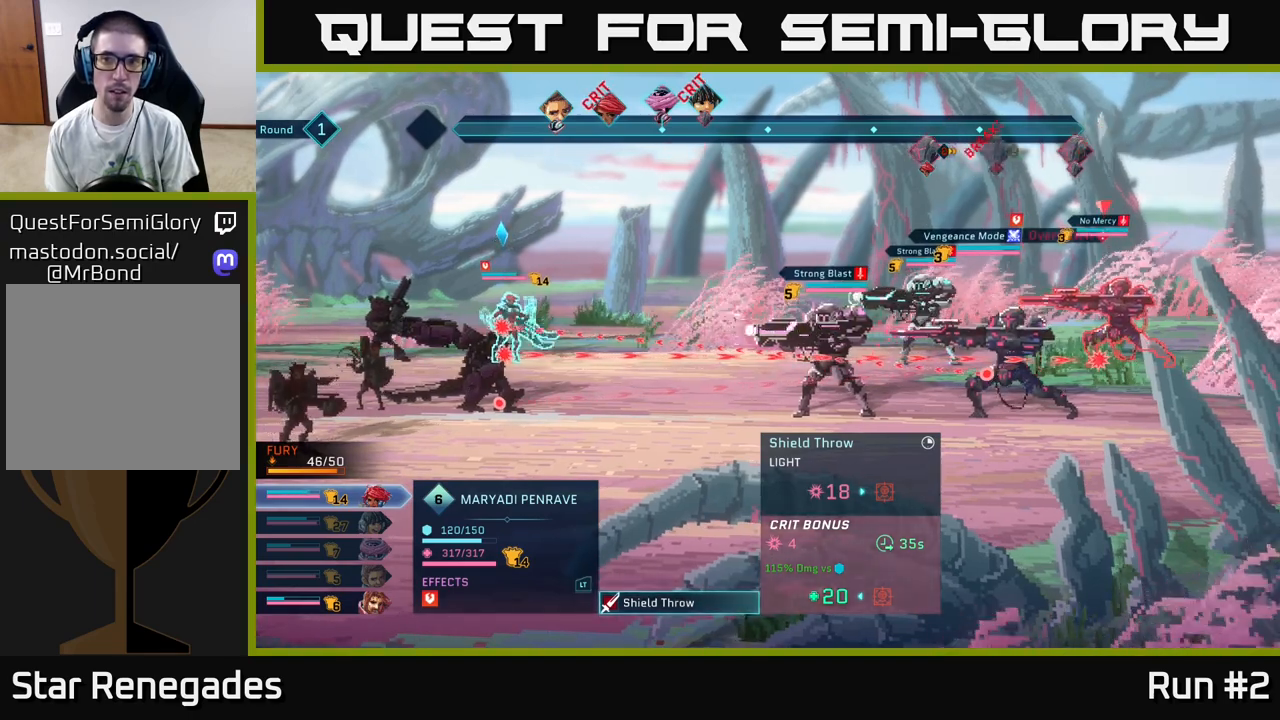
{"buttons": [], "left_stick": "center", "right_stick": "center", "events": []}
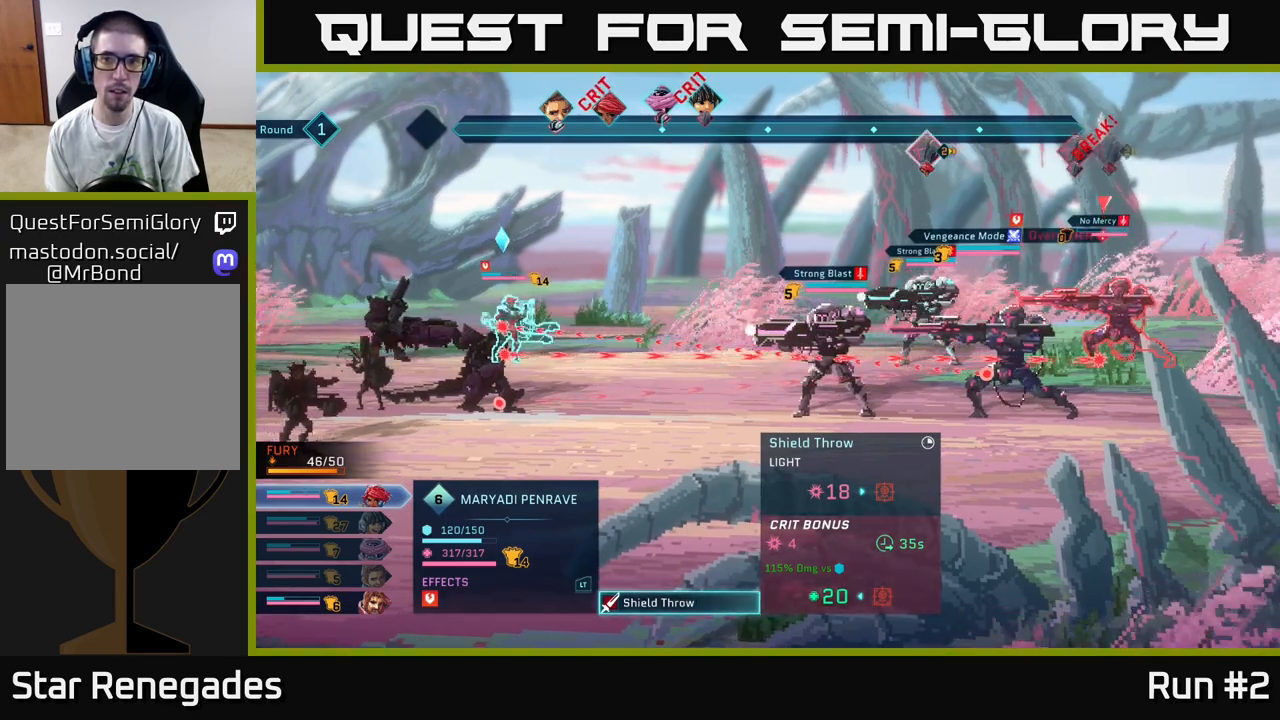
{"buttons": [], "left_stick": "center", "right_stick": "center", "events": []}
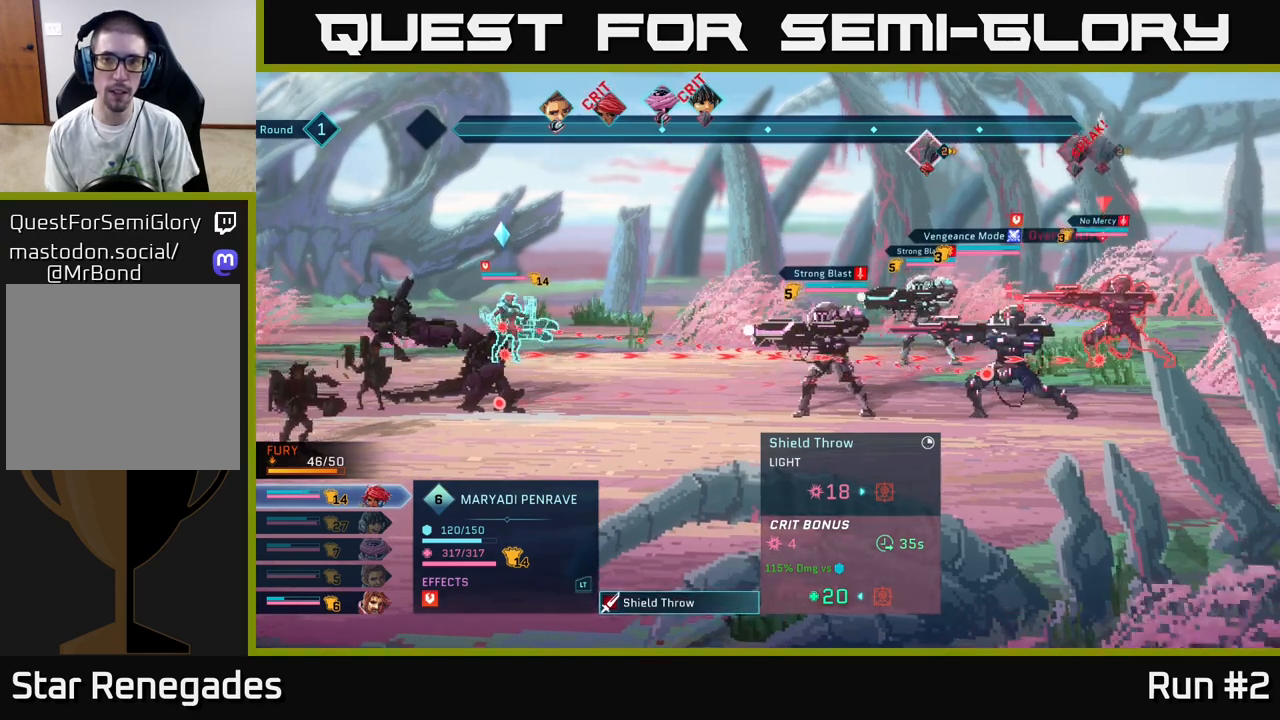
{"buttons": [], "left_stick": "center", "right_stick": "center", "events": []}
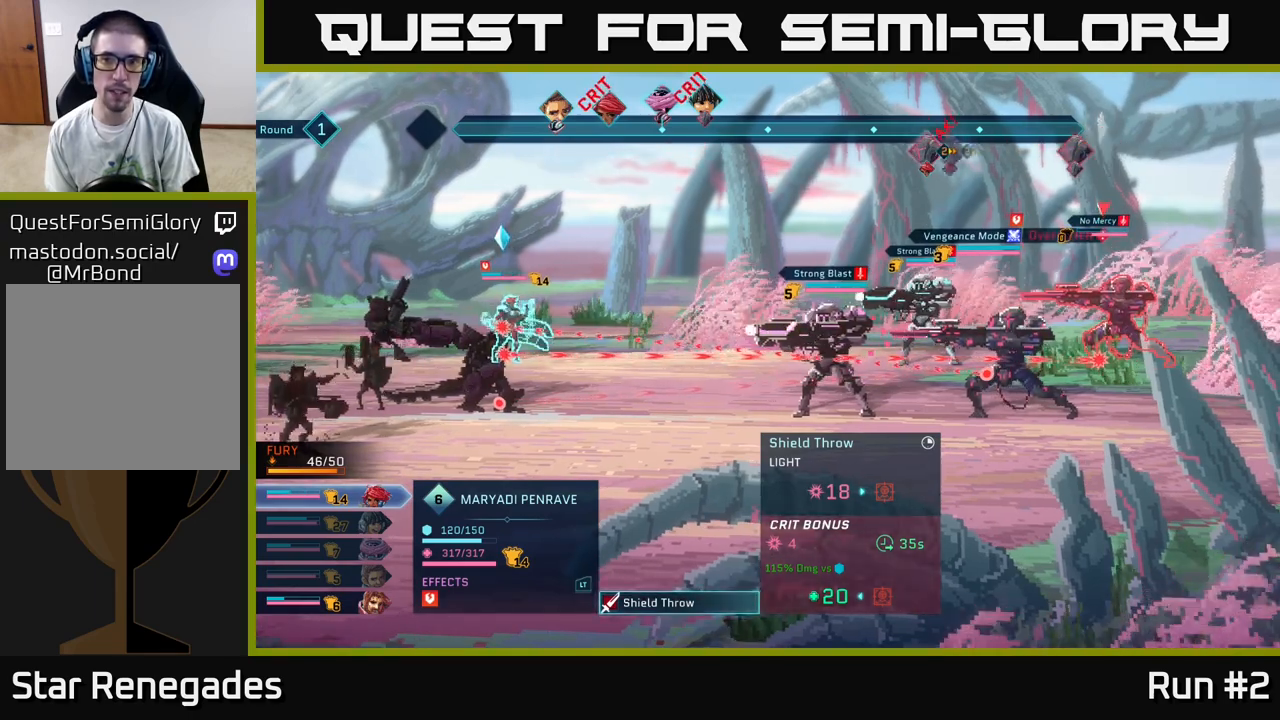
{"buttons": [], "left_stick": "center", "right_stick": "center", "events": []}
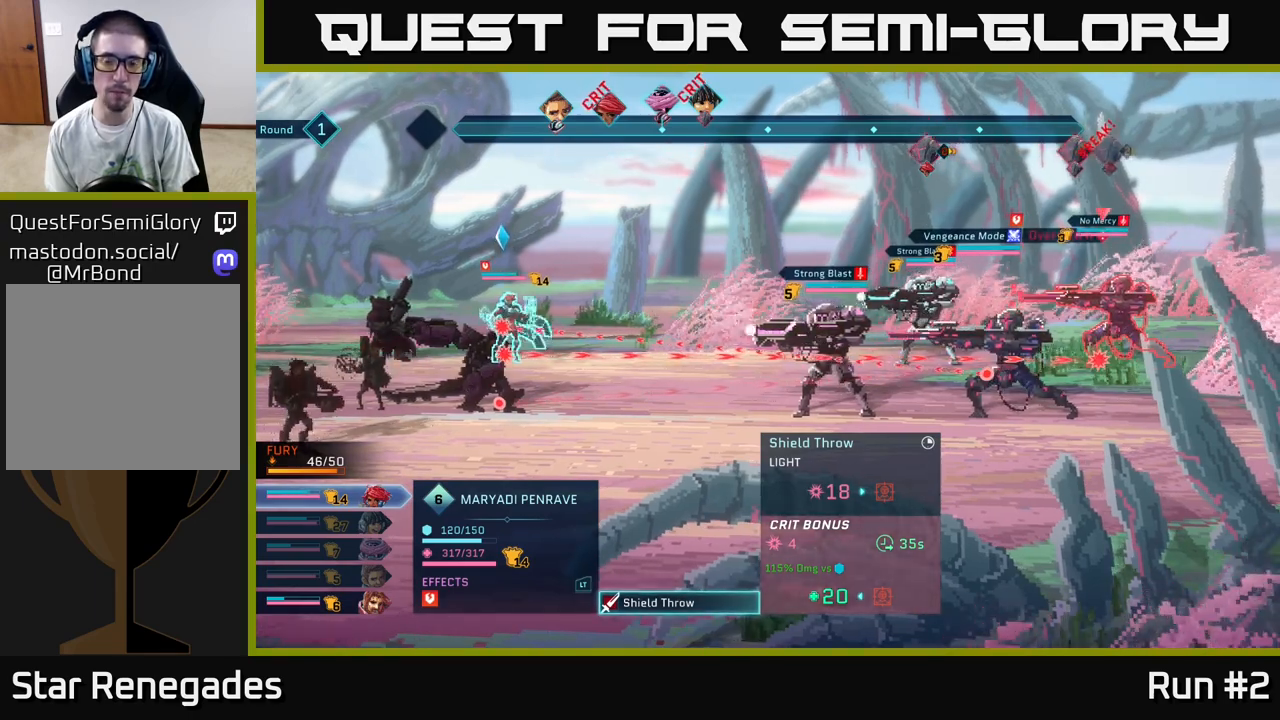
{"buttons": [], "left_stick": "center", "right_stick": "center", "events": []}
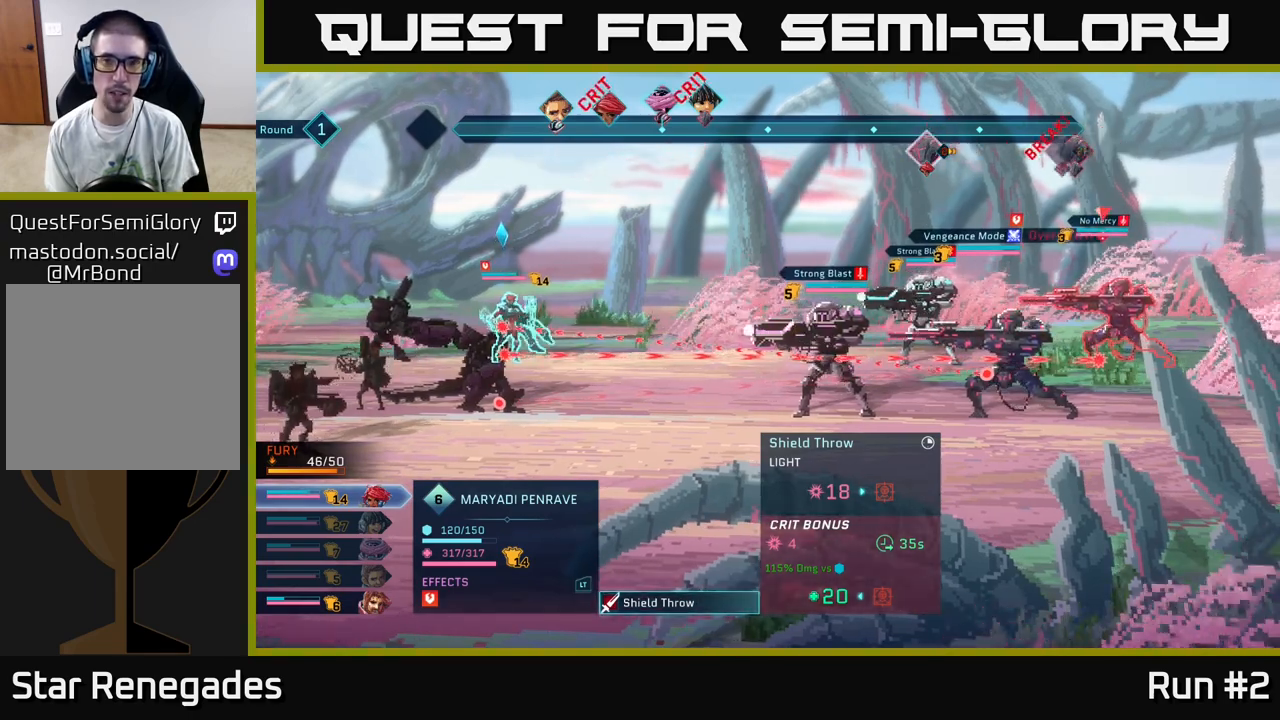
{"buttons": ["A"], "left_stick": "center", "right_stick": "center", "events": [[300, "A", "down"]]}
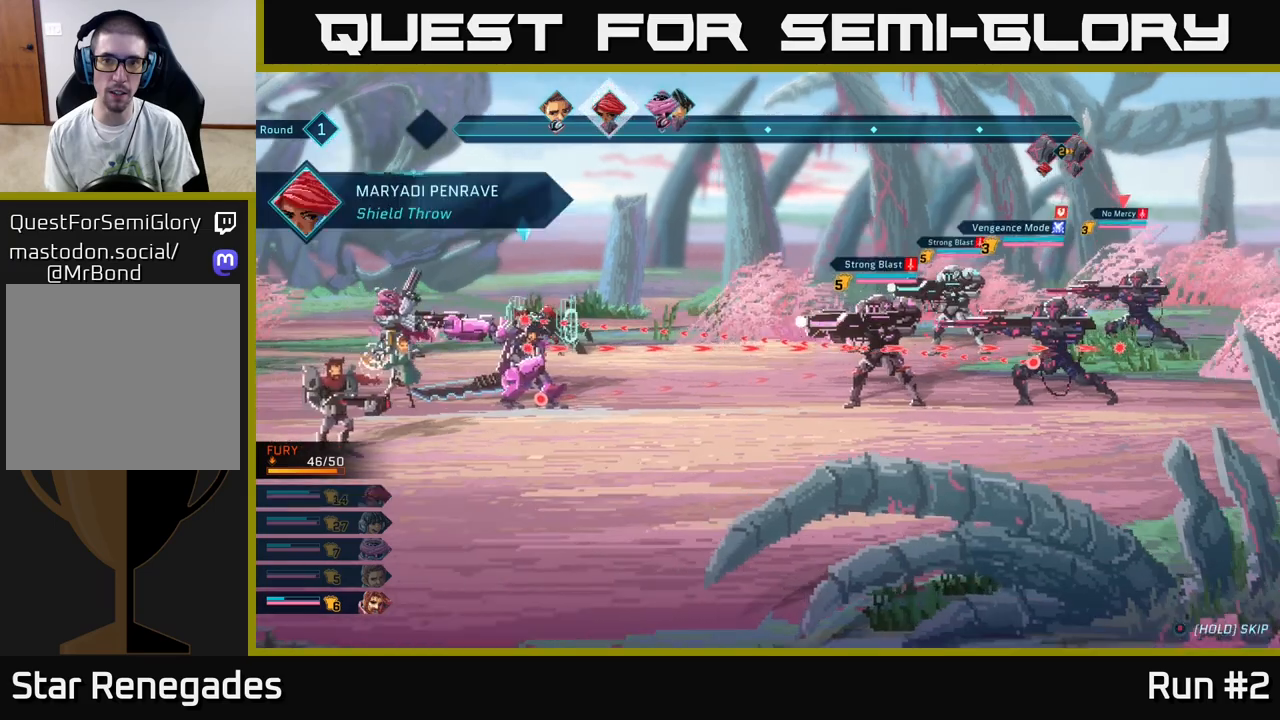
{"buttons": [], "left_stick": "center", "right_stick": "center", "events": [[67, "A", "up"]]}
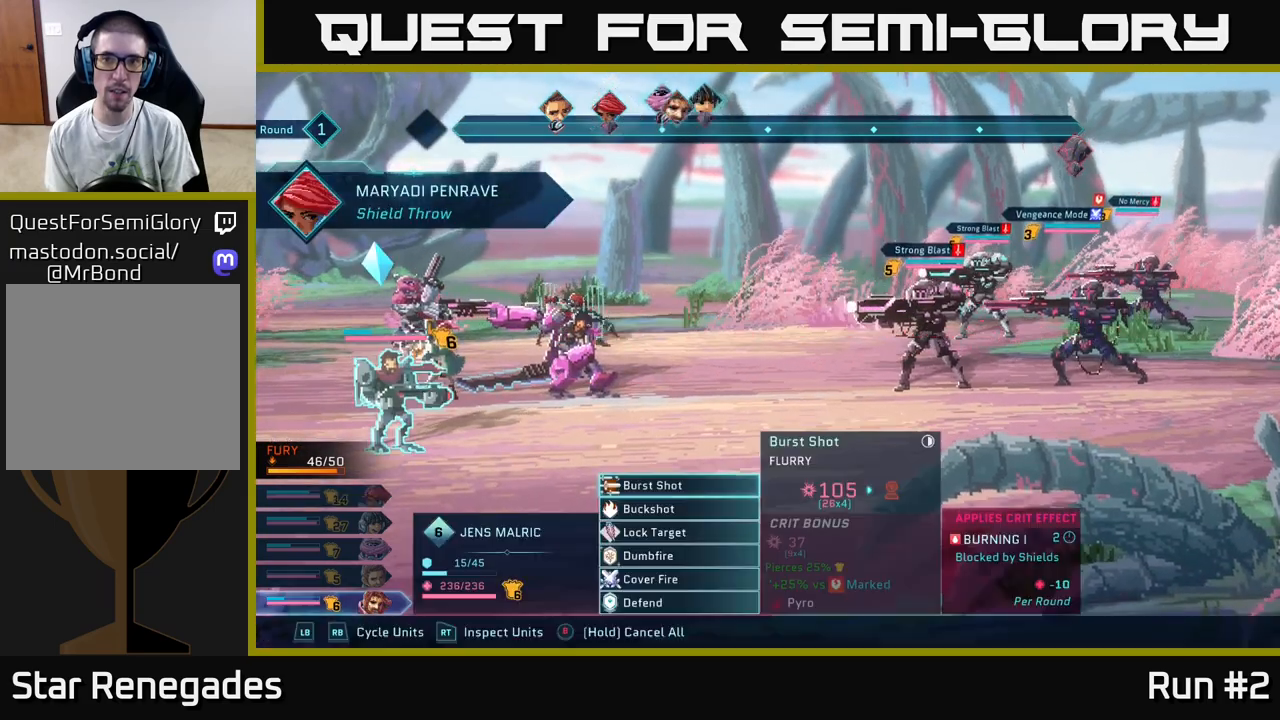
{"buttons": [], "left_stick": "center", "right_stick": "center", "events": []}
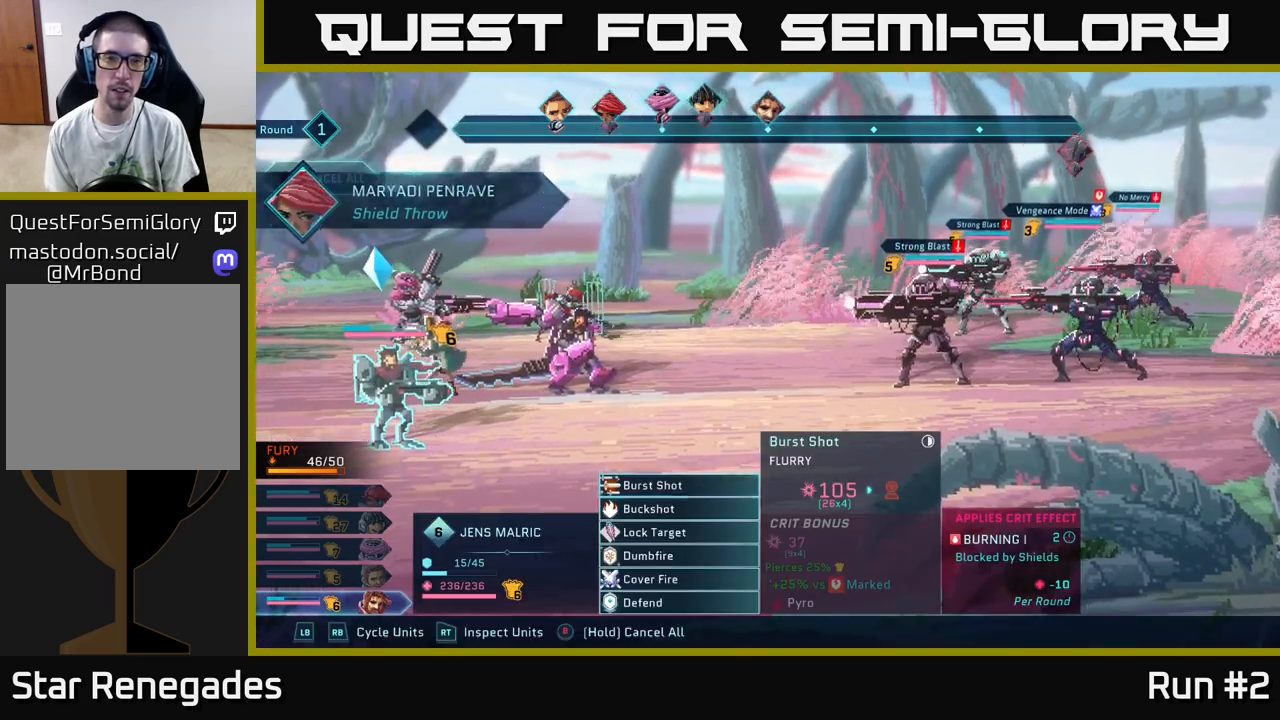
{"buttons": [], "left_stick": "center", "right_stick": "center", "events": []}
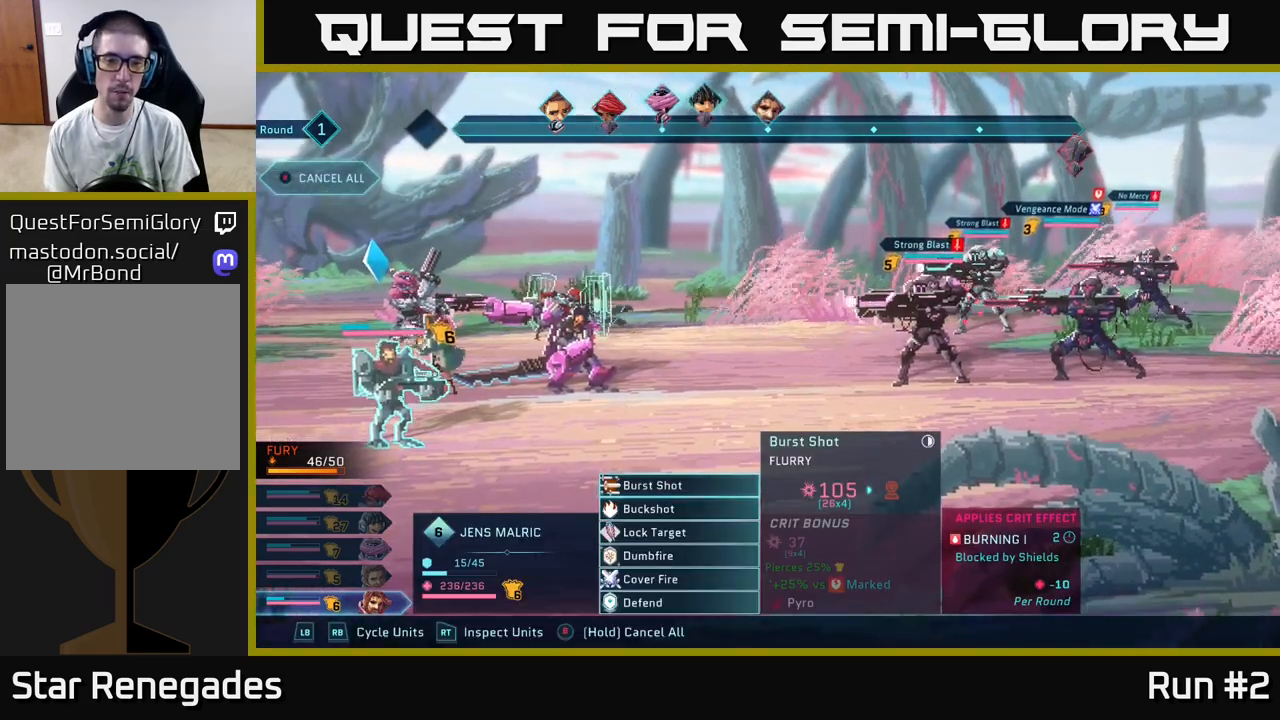
{"buttons": [], "left_stick": "center", "right_stick": "center", "events": [[67, "DPAD_DOWN", "down"], [133, "DPAD_DOWN", "up"]]}
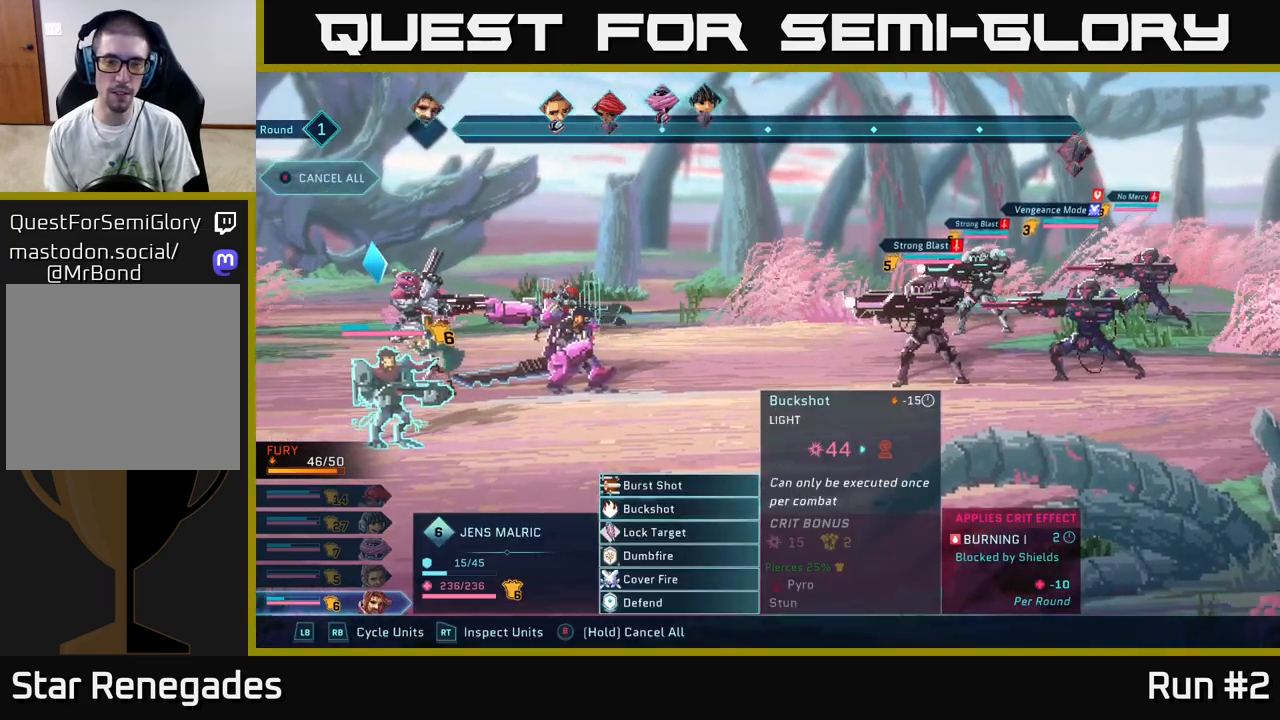
{"buttons": [], "left_stick": "center", "right_stick": "center", "events": [[217, "DPAD_UP", "down"], [333, "DPAD_UP", "up"]]}
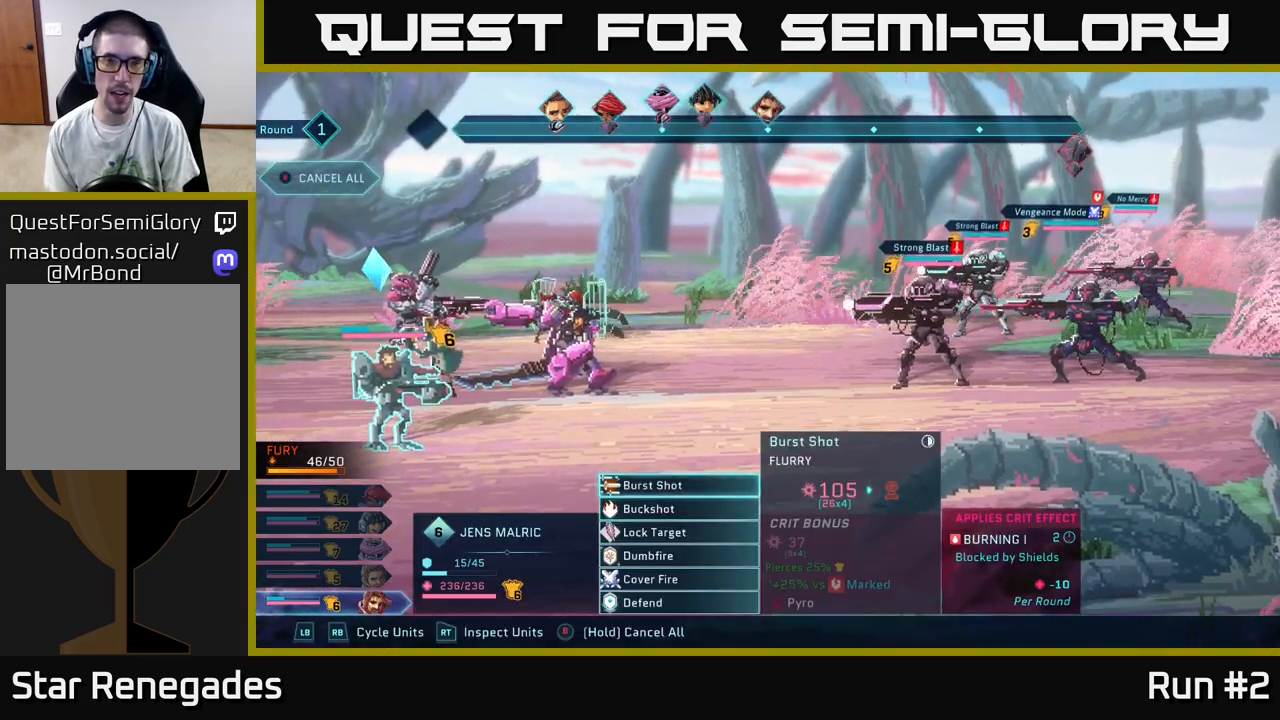
{"buttons": [], "left_stick": "center", "right_stick": "center", "events": [[150, "DPAD_DOWN", "down"], [250, "DPAD_DOWN", "up"]]}
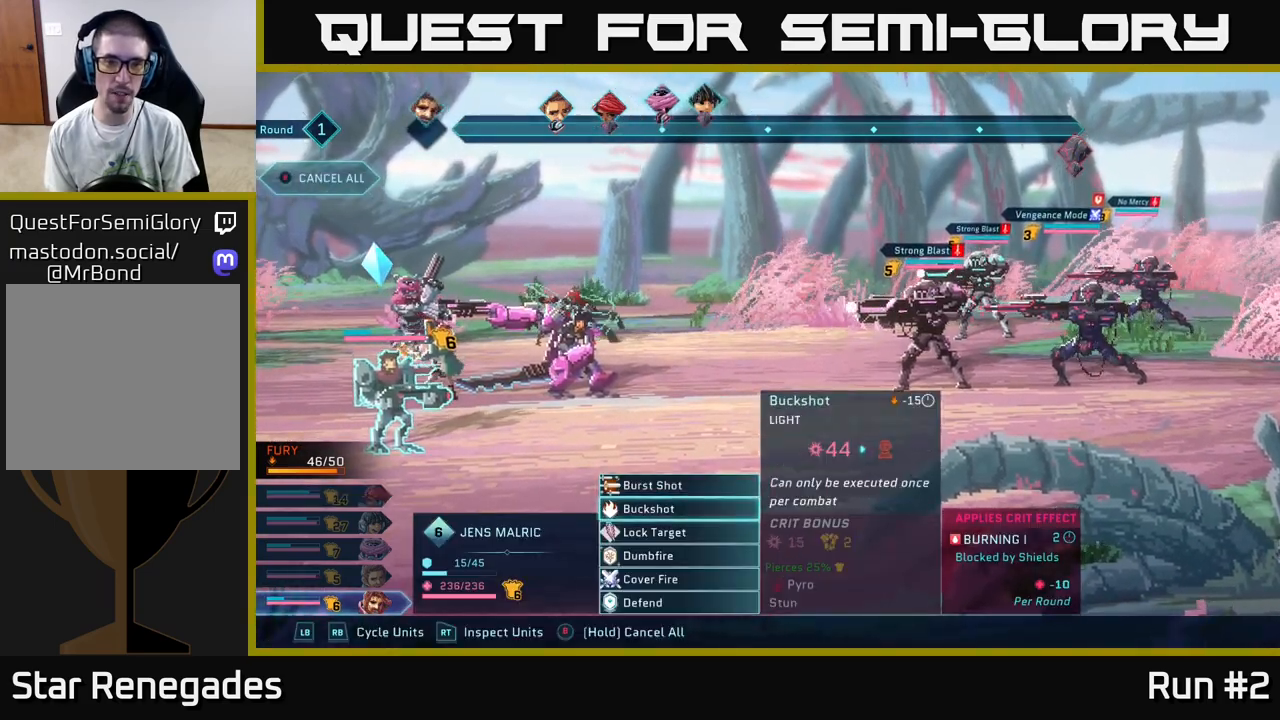
{"buttons": [], "left_stick": "center", "right_stick": "center", "events": [[50, "DPAD_UP", "down"], [150, "DPAD_UP", "up"]]}
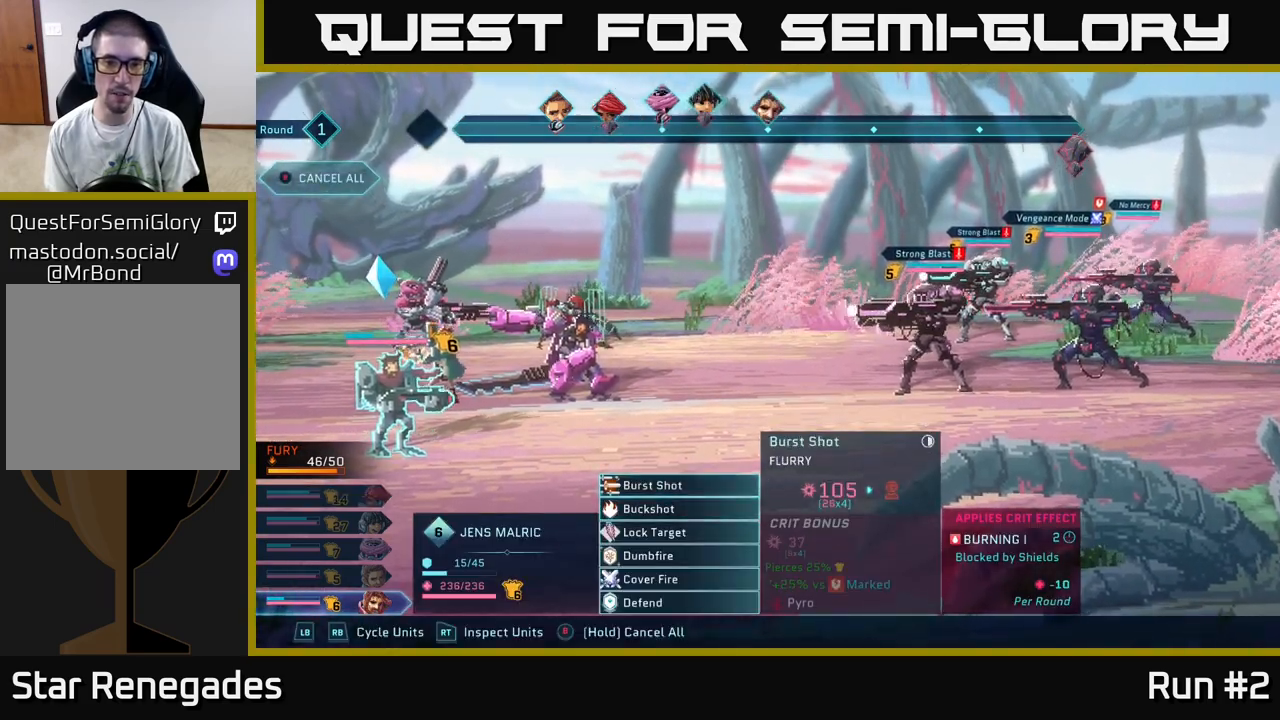
{"buttons": [], "left_stick": "center", "right_stick": "center", "events": [[233, "A", "down"], [367, "A", "up"]]}
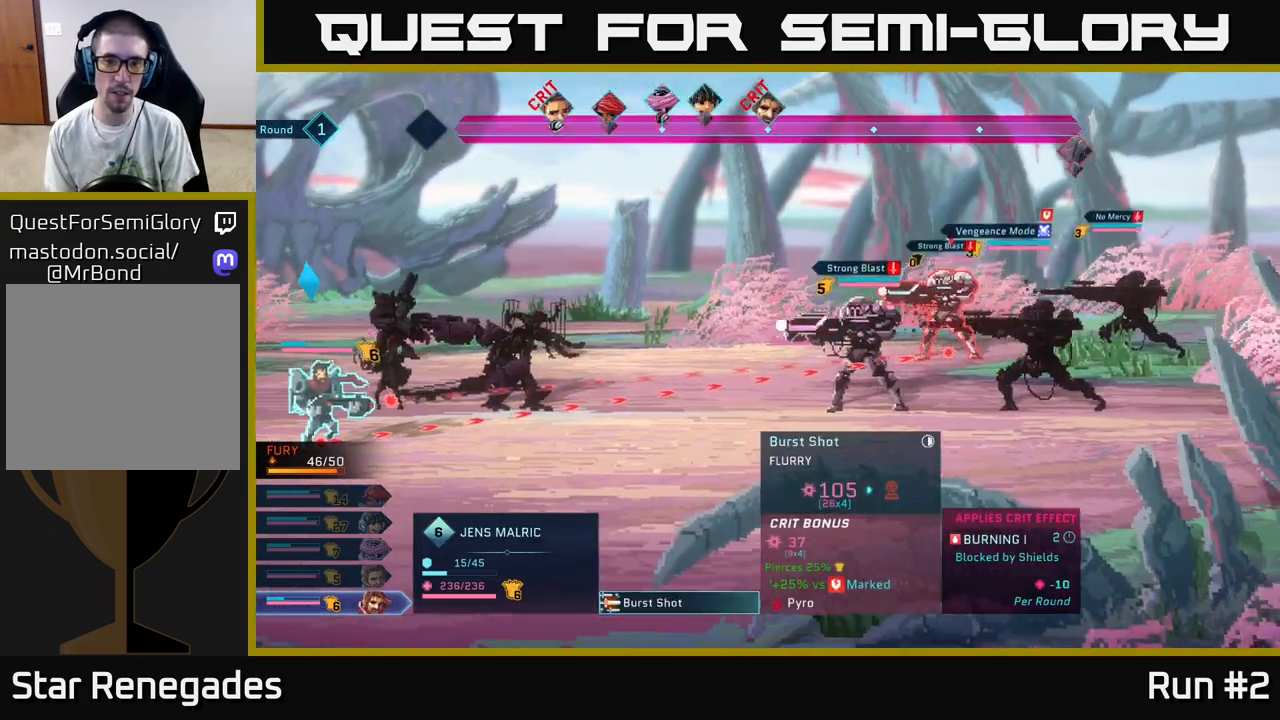
{"buttons": [], "left_stick": "center", "right_stick": "center", "events": [[100, "DPAD_DOWN", "down"], [233, "DPAD_DOWN", "up"]]}
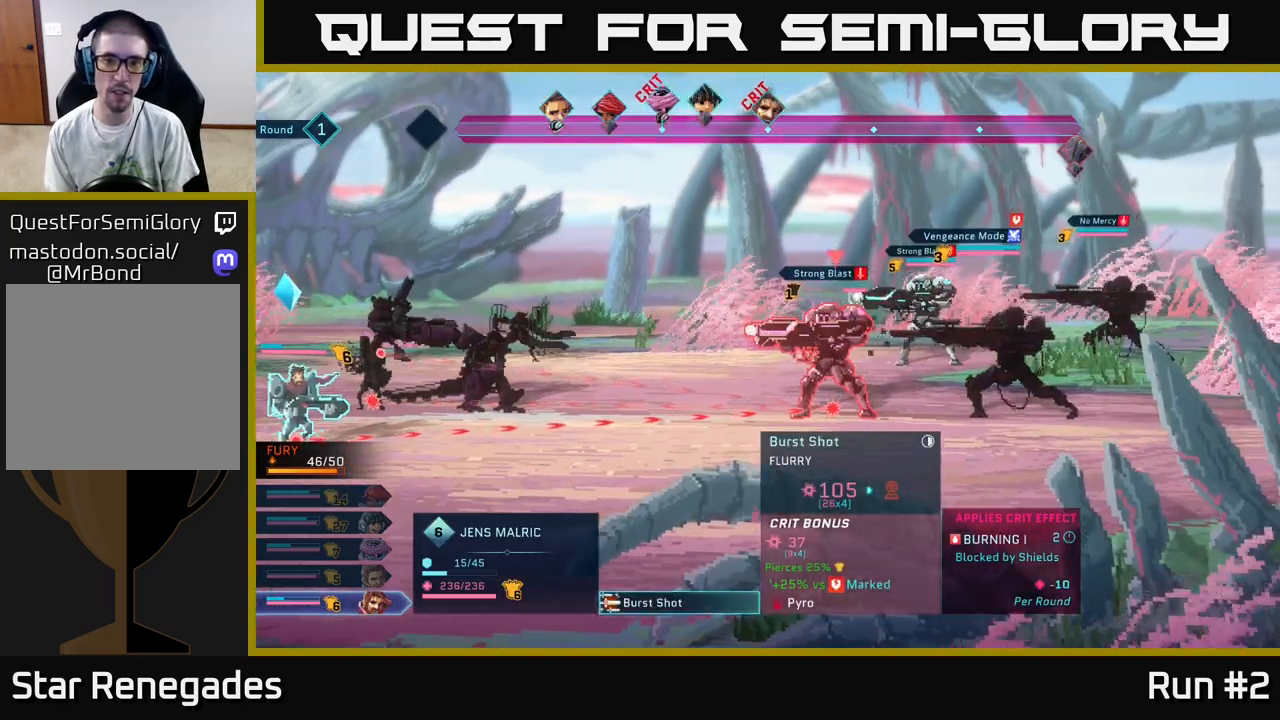
{"buttons": [], "left_stick": "center", "right_stick": "center", "events": []}
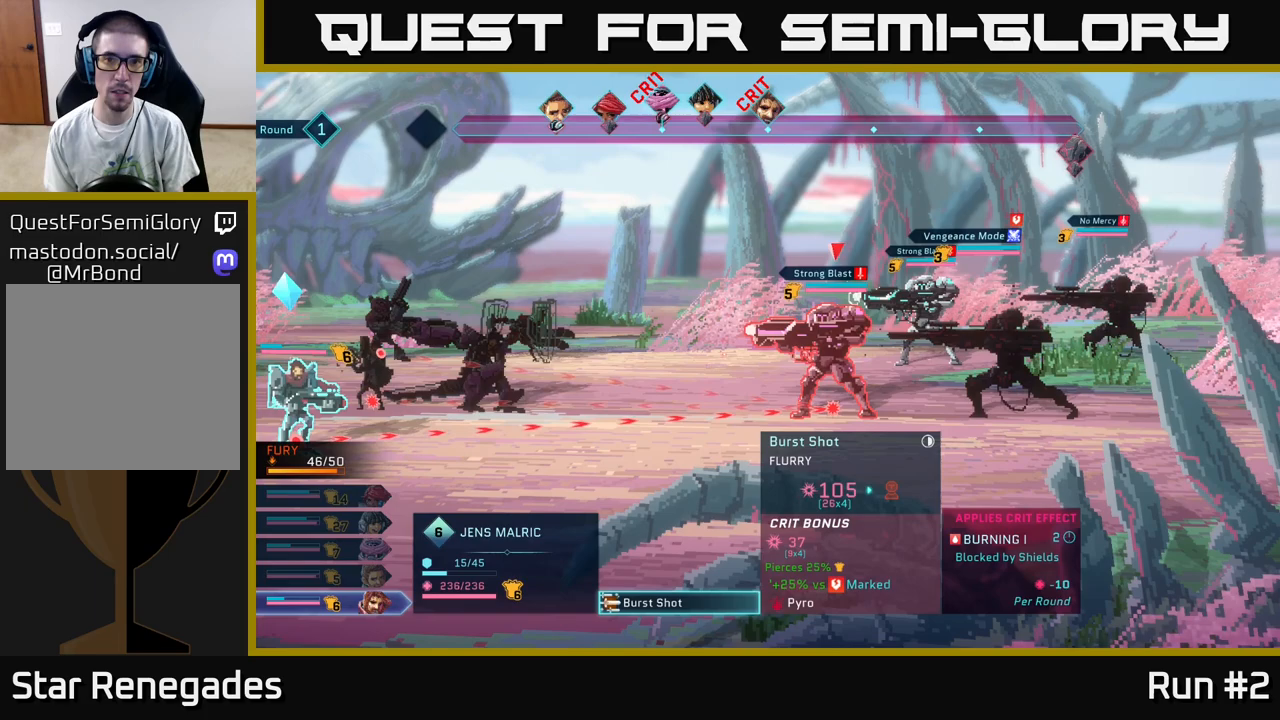
{"buttons": ["DPAD_DOWN"], "left_stick": "center", "right_stick": "center", "events": [[33, "DPAD_UP", "down"], [183, "DPAD_UP", "up"], [400, "DPAD_DOWN", "down"]]}